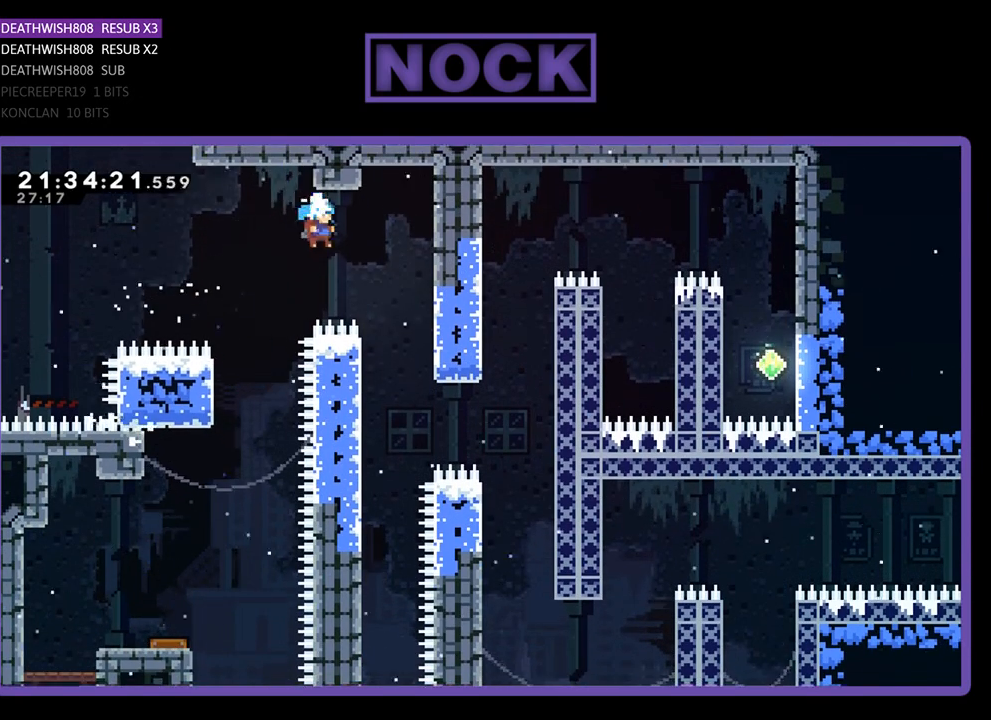
Gameplay with a controller (PlayStation layout); each line is a JSON object with the inputs held at the frame after it. "events" lists button and stick changes between this image and that frame as [ms after this image, input, new state], when the widget could be followed in between.
{"buttons": ["R2", "DPAD_LEFT"], "left_stick": "center", "right_stick": "center", "events": [[100, "R2", "down"], [167, "DPAD_UP", "down"], [367, "DPAD_UP", "up"], [400, "DPAD_RIGHT", "up"], [467, "DPAD_LEFT", "down"]]}
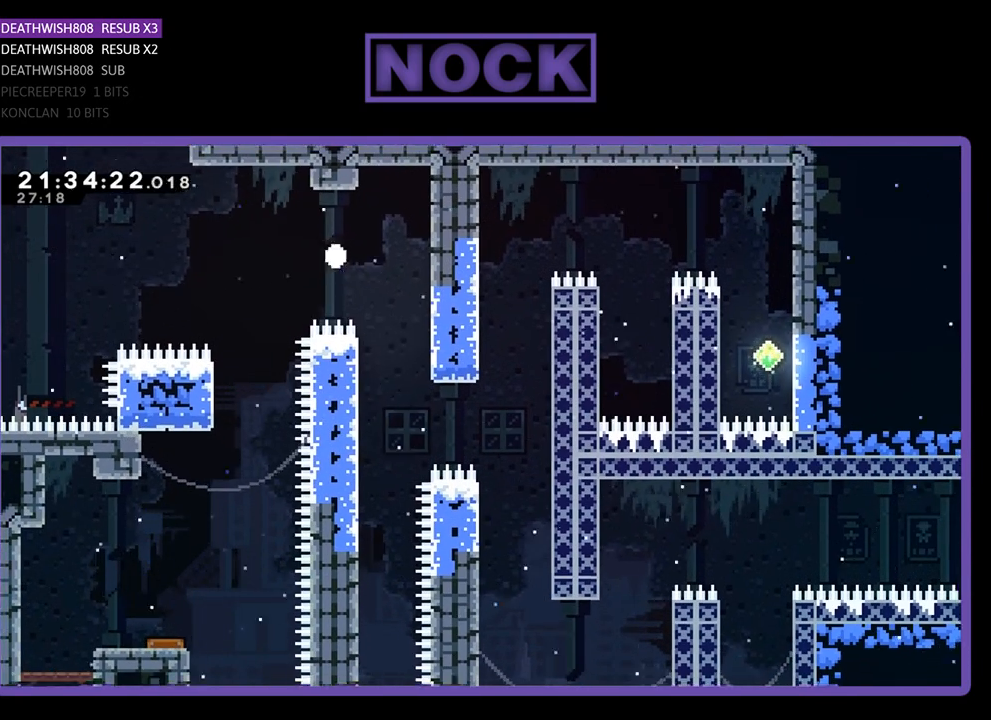
{"buttons": [], "left_stick": "center", "right_stick": "center", "events": [[167, "DPAD_LEFT", "up"], [167, "R2", "up"]]}
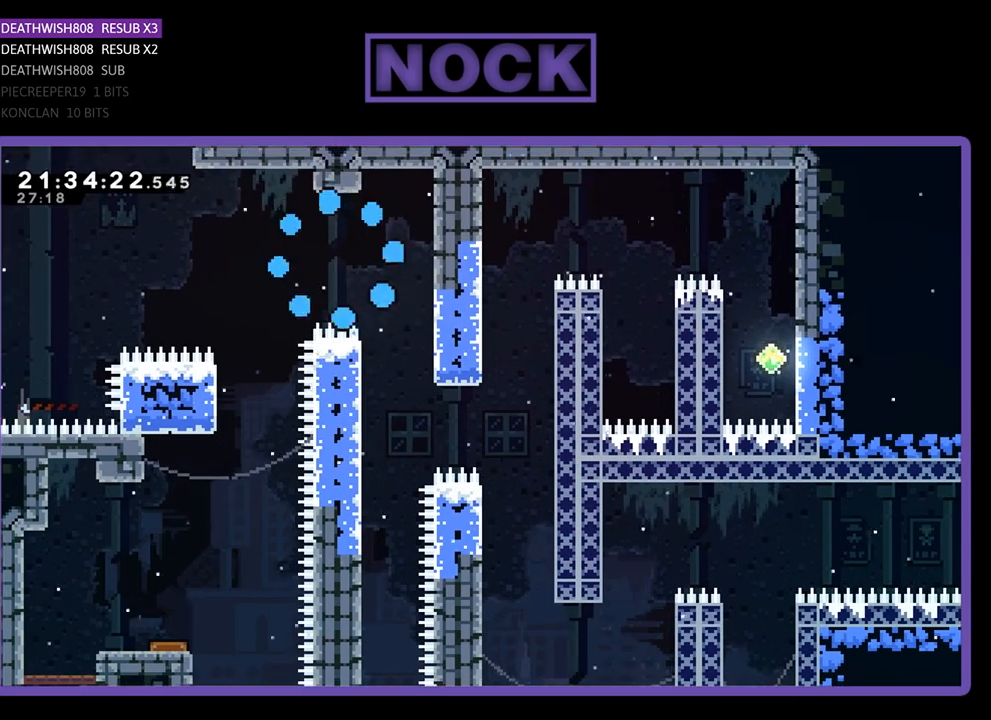
{"buttons": [], "left_stick": "center", "right_stick": "center", "events": []}
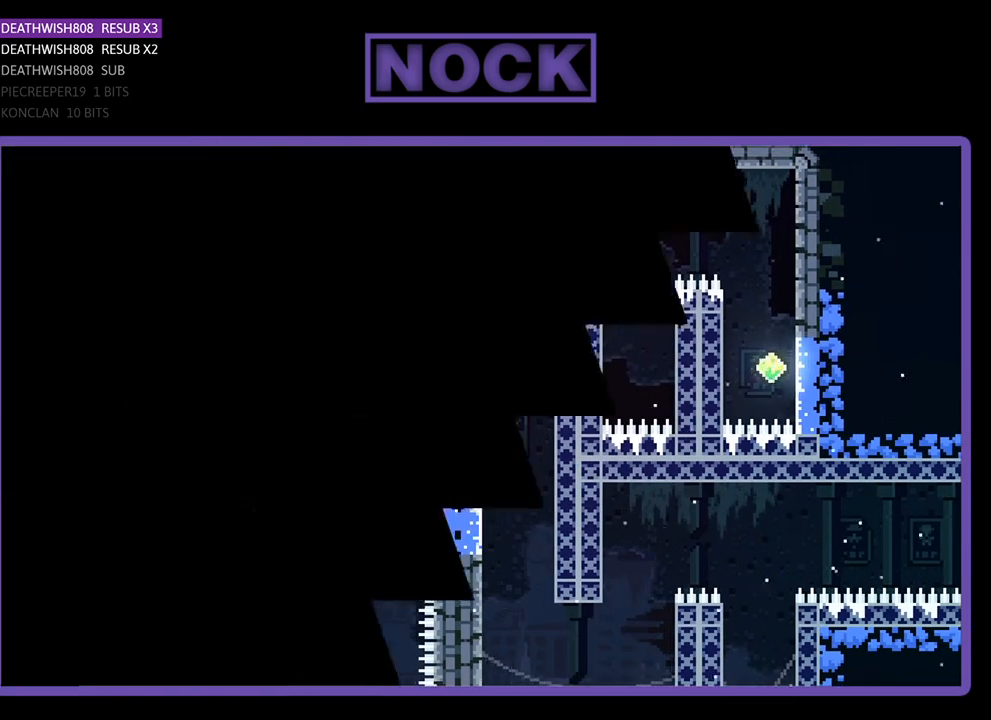
{"buttons": [], "left_stick": "center", "right_stick": "center", "events": []}
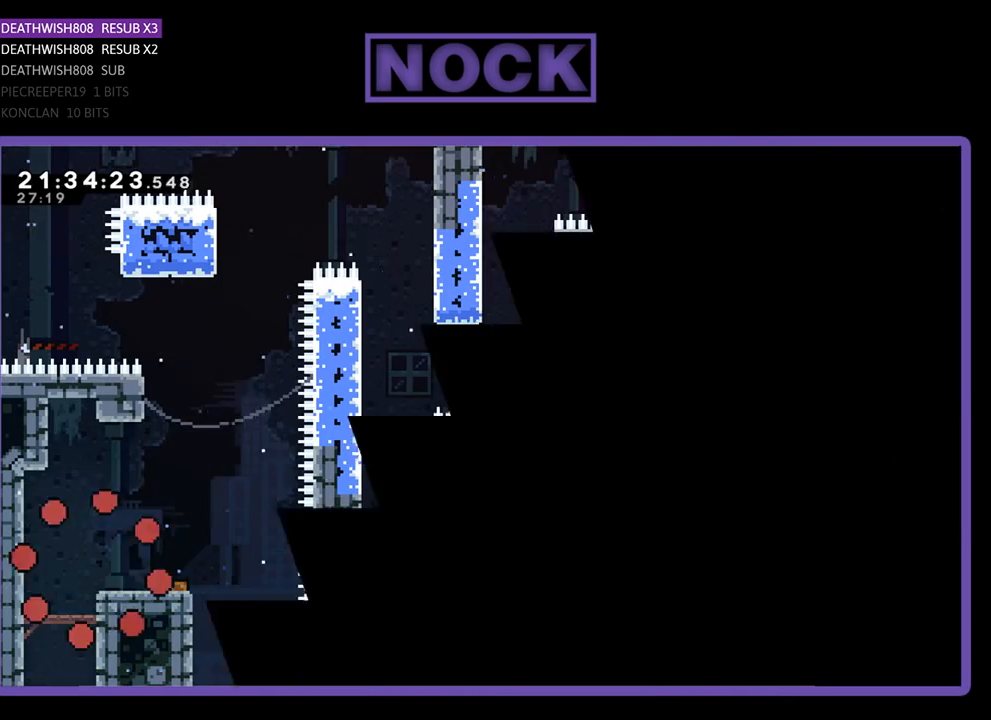
{"buttons": ["CROSS", "R2", "DPAD_RIGHT"], "left_stick": "center", "right_stick": "center", "events": [[100, "R2", "down"], [433, "CROSS", "down"], [433, "DPAD_RIGHT", "down"]]}
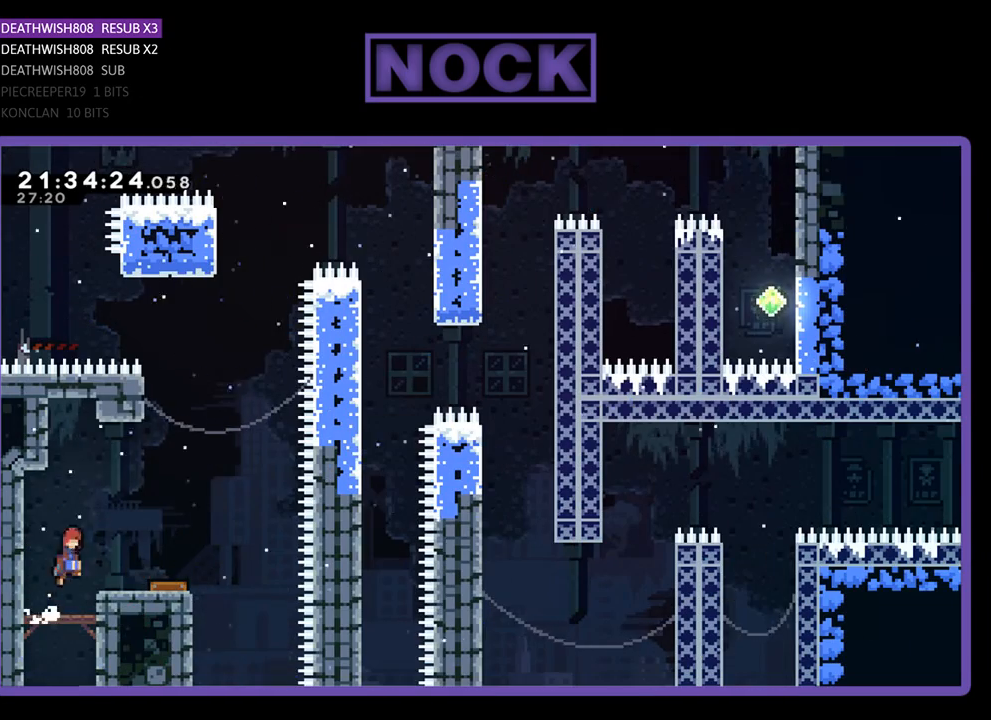
{"buttons": ["R2"], "left_stick": "center", "right_stick": "center", "events": [[100, "CROSS", "up"], [367, "DPAD_RIGHT", "up"]]}
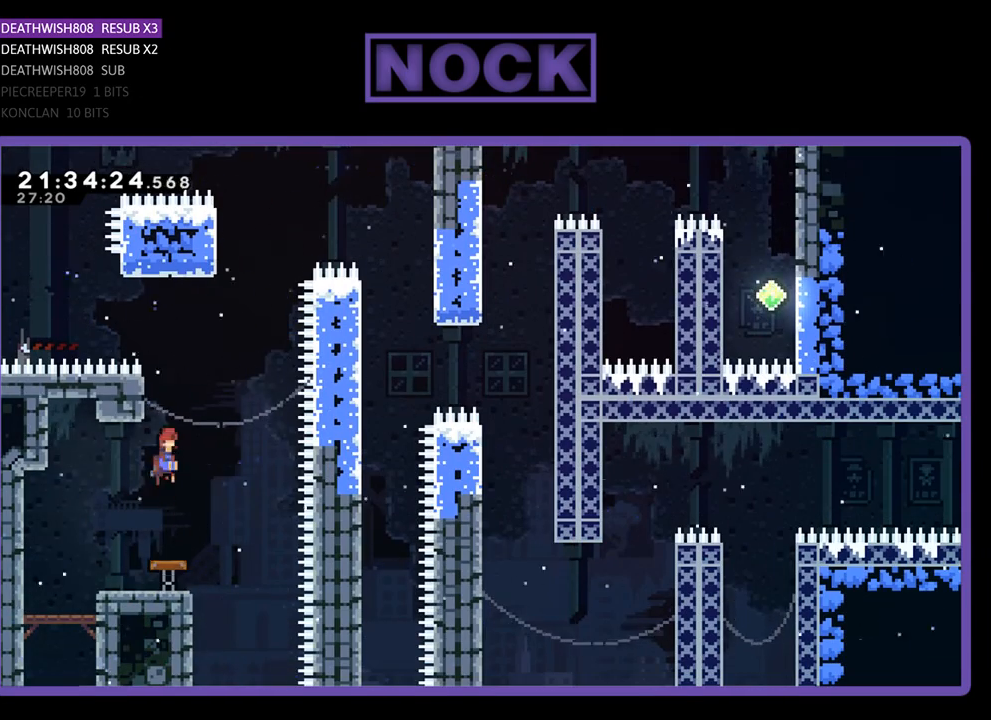
{"buttons": ["R2", "DPAD_RIGHT"], "left_stick": "center", "right_stick": "center", "events": [[167, "DPAD_LEFT", "down"], [333, "DPAD_LEFT", "up"], [467, "DPAD_RIGHT", "down"]]}
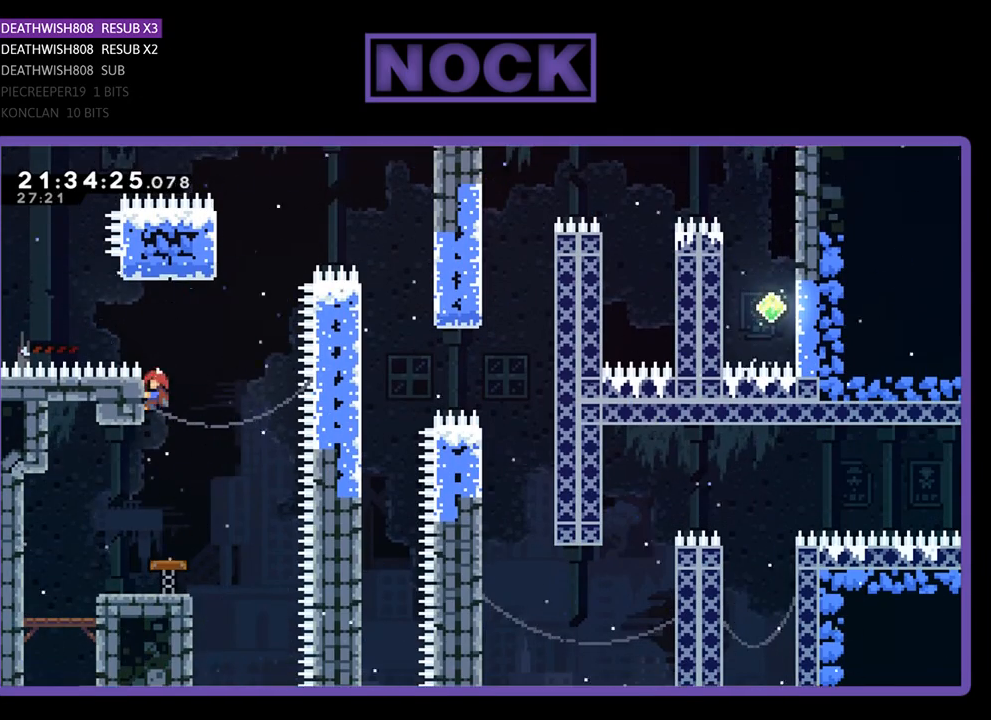
{"buttons": ["CIRCLE", "DPAD_UP"], "left_stick": "center", "right_stick": "center", "events": [[67, "CROSS", "down"], [233, "CROSS", "up"], [333, "DPAD_RIGHT", "up"], [333, "R2", "up"], [467, "DPAD_UP", "down"], [500, "CIRCLE", "down"]]}
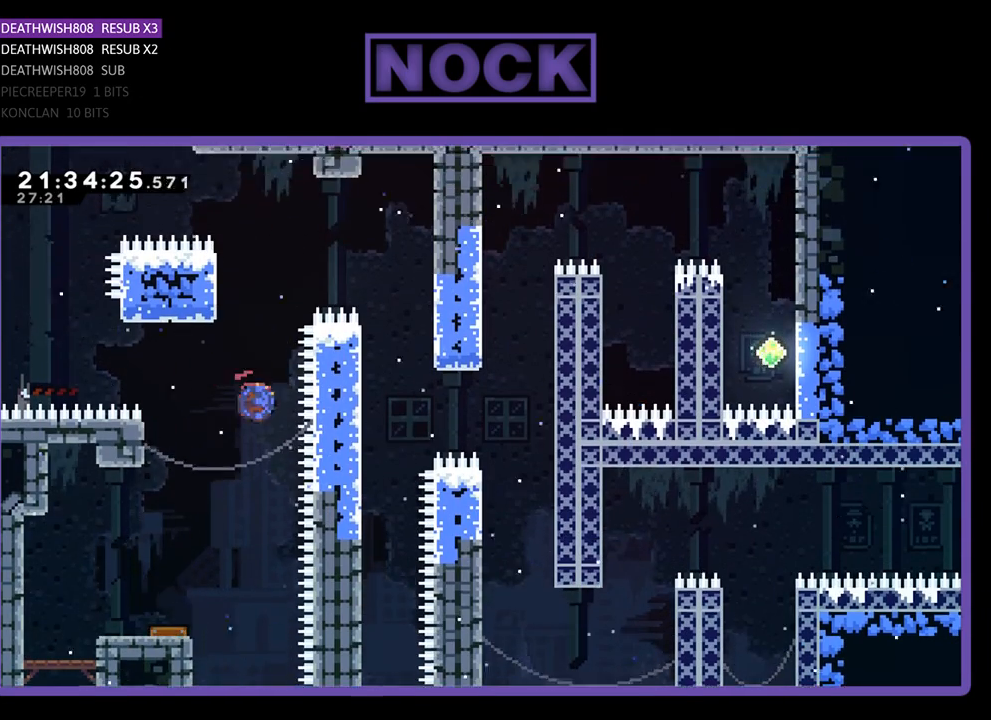
{"buttons": ["R2", "DPAD_LEFT"], "left_stick": "center", "right_stick": "center", "events": [[167, "CIRCLE", "up"], [200, "R2", "down"], [233, "DPAD_UP", "up"], [400, "DPAD_LEFT", "down"]]}
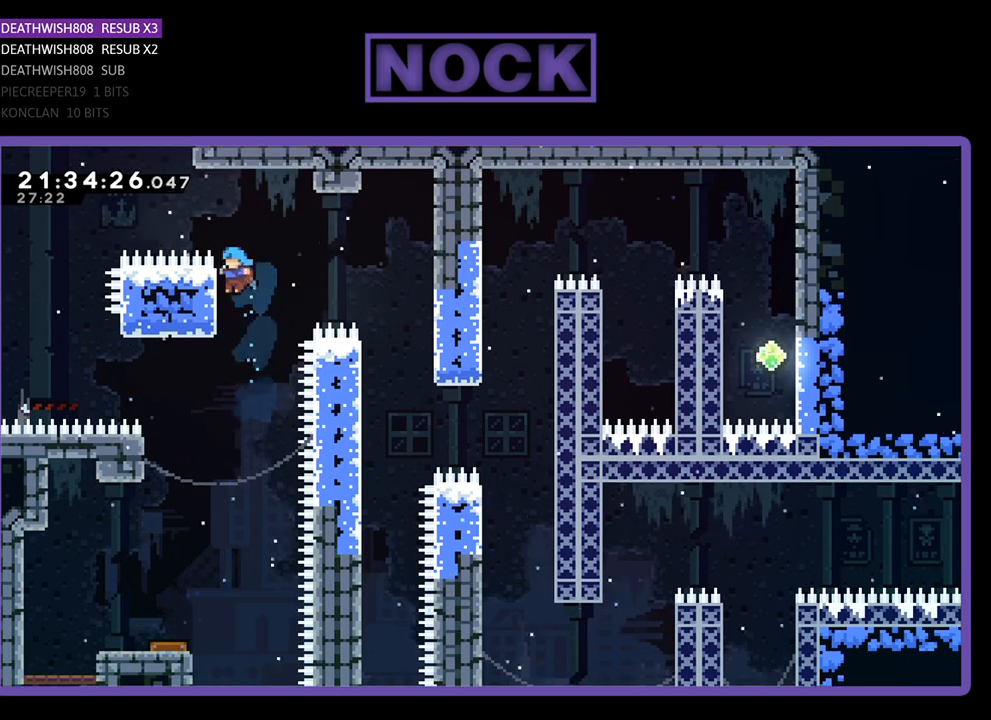
{"buttons": ["R2"], "left_stick": "center", "right_stick": "center", "events": [[33, "DPAD_LEFT", "up"], [300, "DPAD_DOWN", "down"], [467, "DPAD_DOWN", "up"]]}
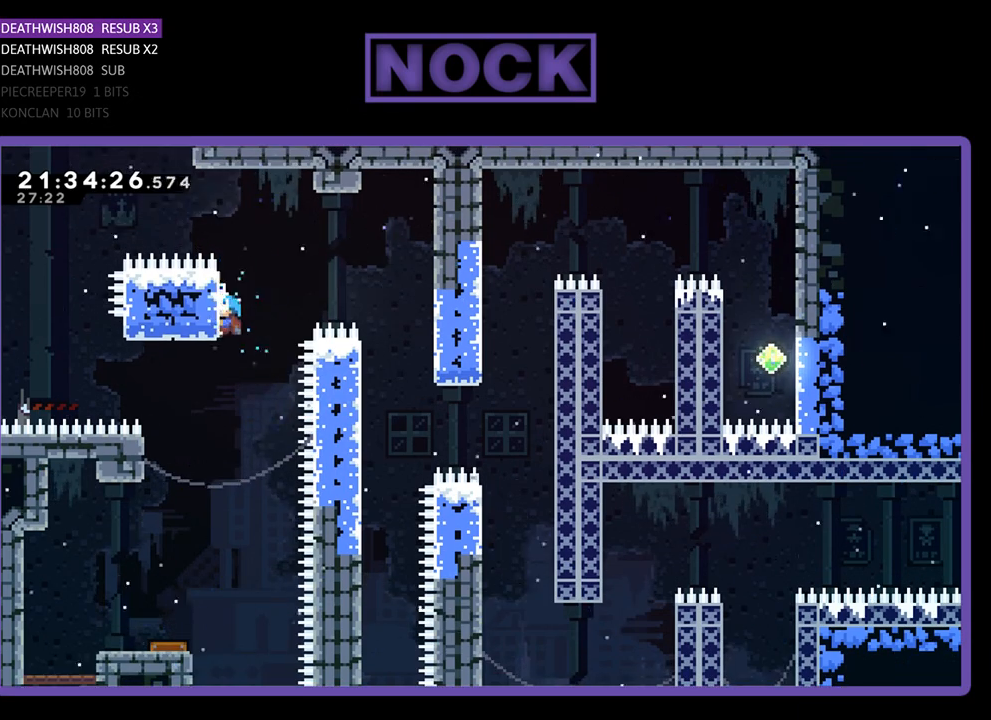
{"buttons": ["DPAD_RIGHT"], "left_stick": "center", "right_stick": "center", "events": [[33, "CROSS", "down"], [67, "DPAD_RIGHT", "down"], [67, "DPAD_UP", "down"], [200, "DPAD_UP", "up"], [267, "CROSS", "up"], [267, "R2", "up"]]}
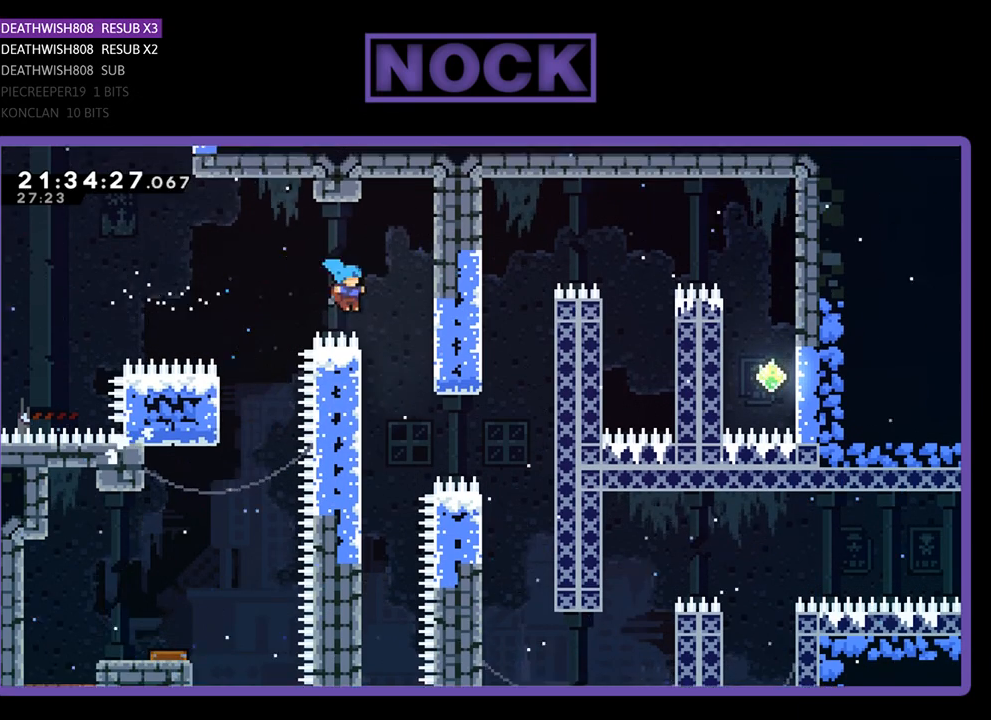
{"buttons": ["R2"], "left_stick": "center", "right_stick": "center", "events": [[100, "R2", "down"], [200, "DPAD_RIGHT", "up"], [200, "DPAD_UP", "down"], [267, "DPAD_LEFT", "down"], [500, "DPAD_LEFT", "up"], [500, "DPAD_UP", "up"]]}
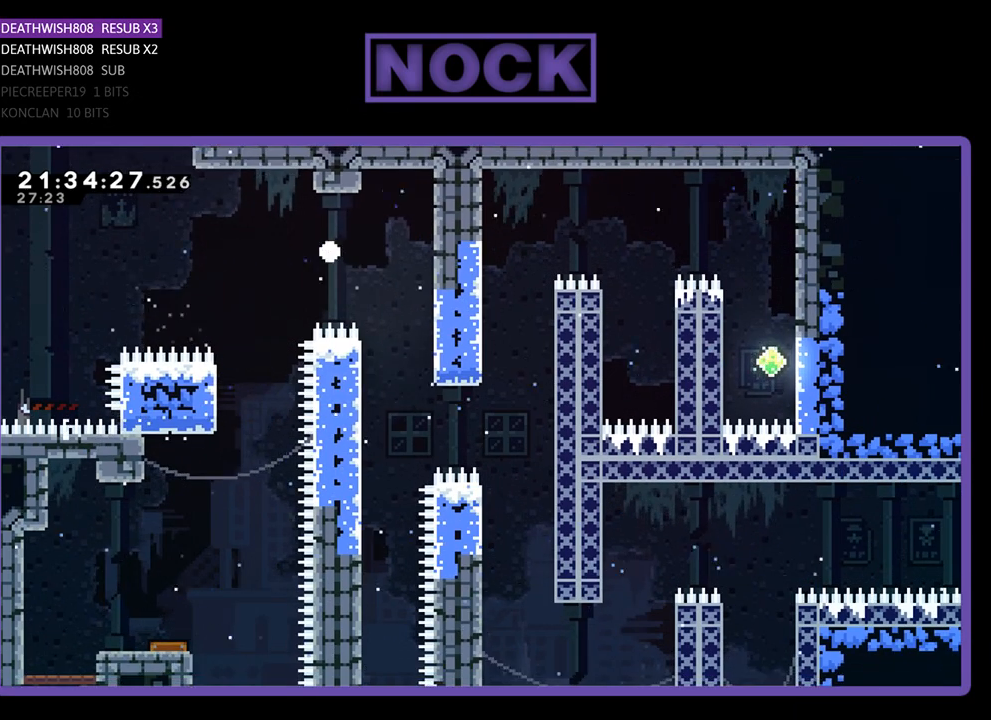
{"buttons": [], "left_stick": "center", "right_stick": "center", "events": [[33, "R2", "up"]]}
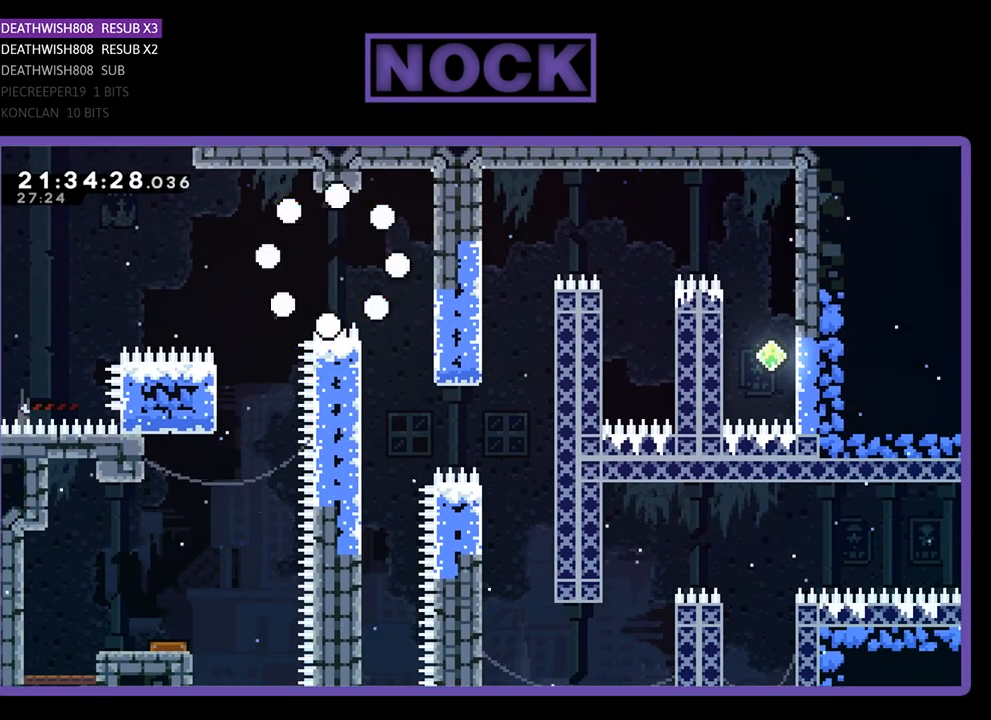
{"buttons": [], "left_stick": "center", "right_stick": "center", "events": []}
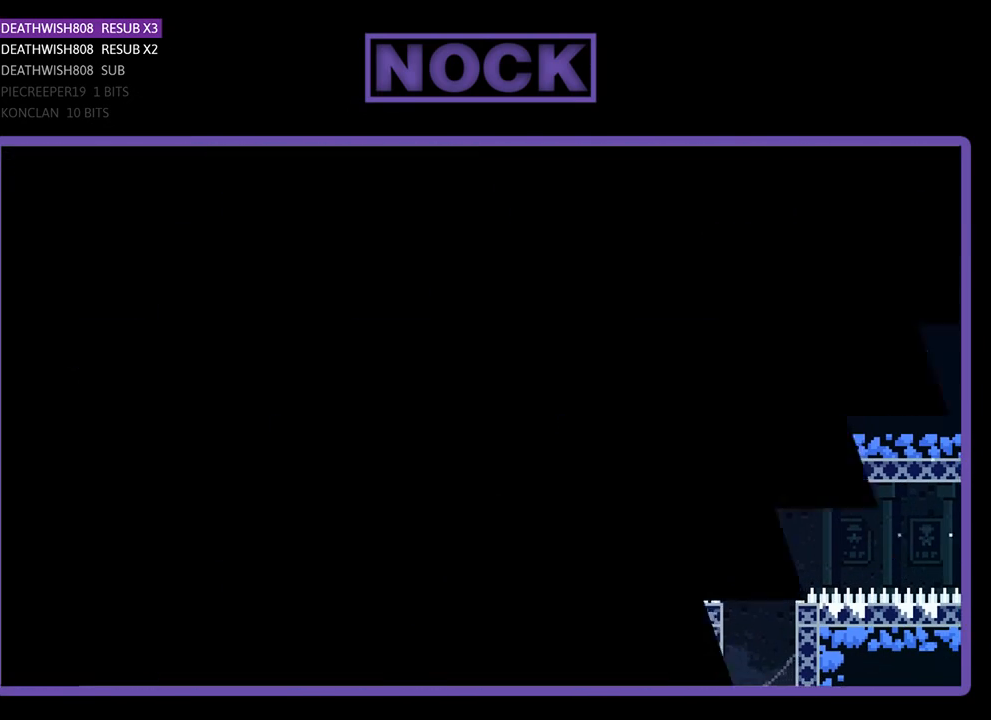
{"buttons": ["R2"], "left_stick": "center", "right_stick": "center", "events": [[300, "R2", "down"]]}
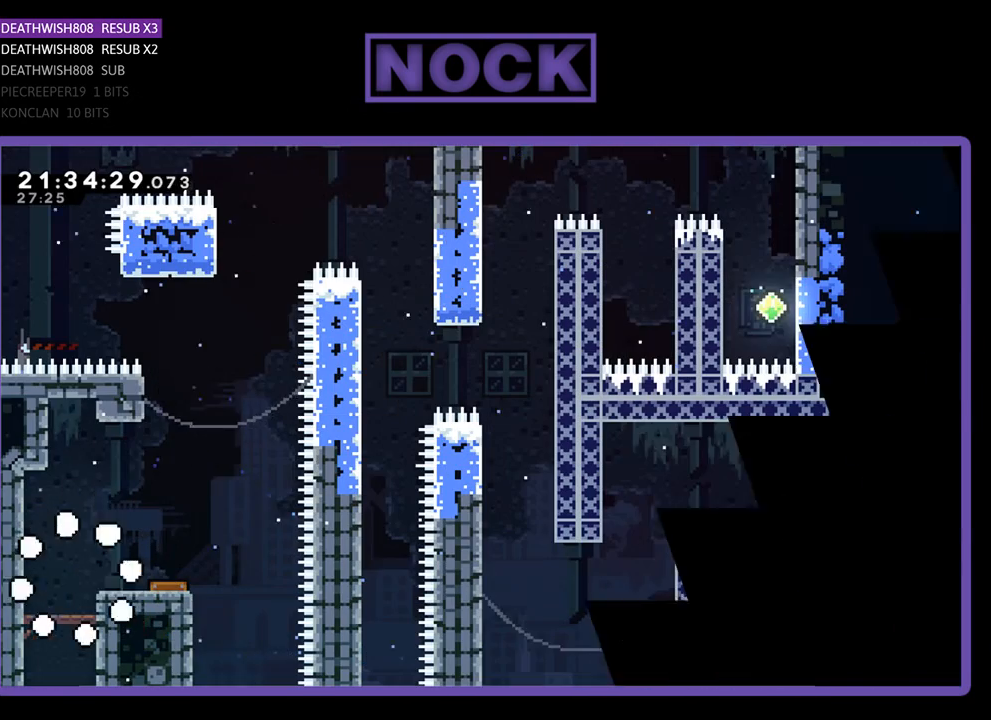
{"buttons": ["R2", "DPAD_RIGHT"], "left_stick": "center", "right_stick": "center", "events": [[33, "DPAD_RIGHT", "down"], [167, "CROSS", "down"], [367, "CROSS", "up"]]}
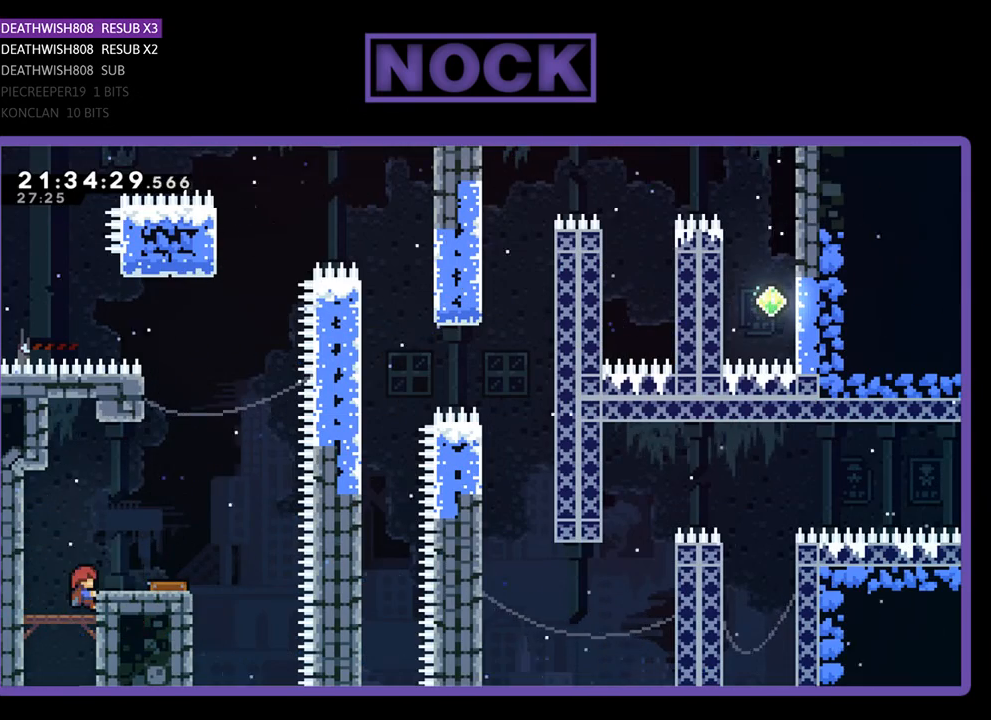
{"buttons": ["R2", "DPAD_RIGHT"], "left_stick": "center", "right_stick": "center", "events": [[200, "DPAD_RIGHT", "up"], [233, "CROSS", "down"], [300, "DPAD_RIGHT", "down"], [400, "CROSS", "up"]]}
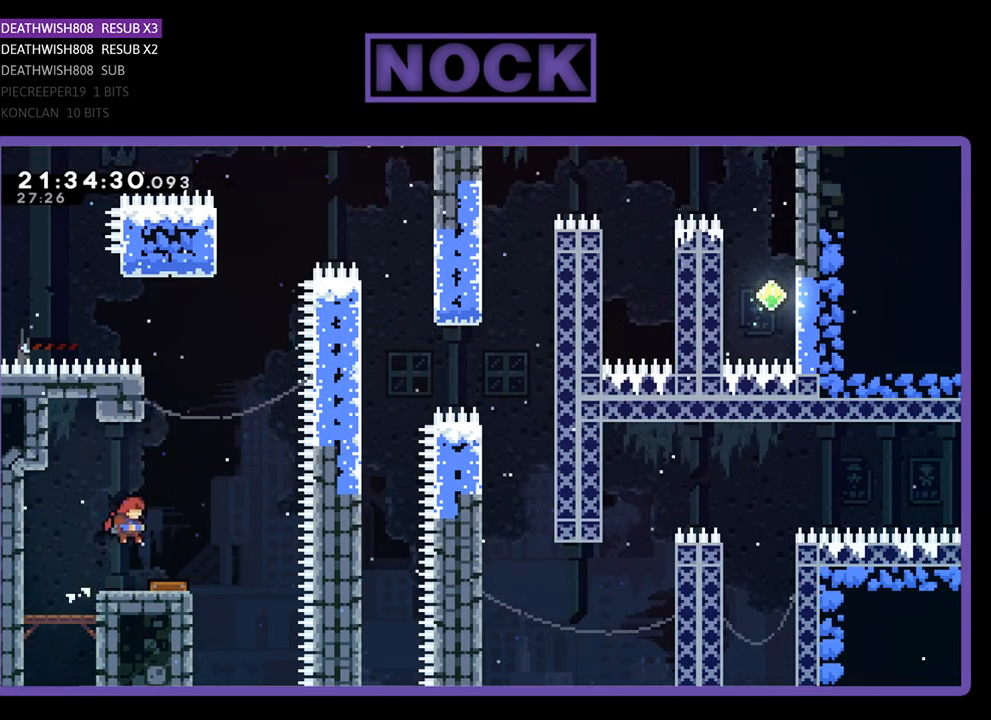
{"buttons": ["R2", "DPAD_UP", "DPAD_LEFT"], "left_stick": "center", "right_stick": "center", "events": [[167, "DPAD_RIGHT", "up"], [400, "DPAD_LEFT", "down"], [400, "DPAD_UP", "down"]]}
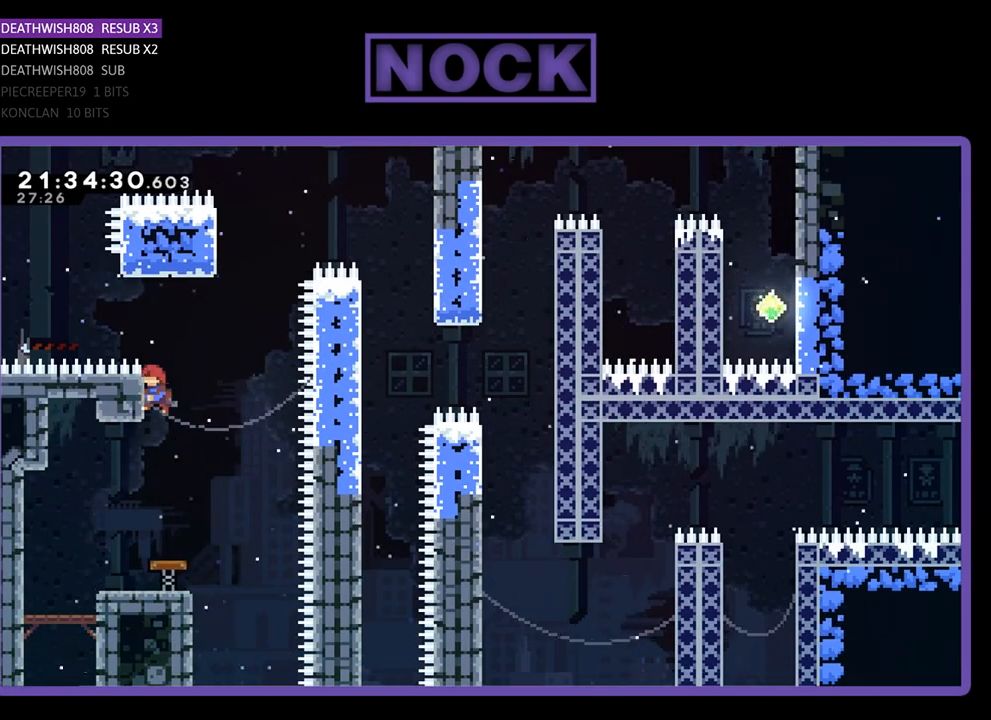
{"buttons": ["CROSS", "R2", "DPAD_RIGHT"], "left_stick": "center", "right_stick": "center", "events": [[167, "DPAD_UP", "up"], [200, "DPAD_LEFT", "up"], [333, "DPAD_RIGHT", "down"], [467, "CROSS", "down"]]}
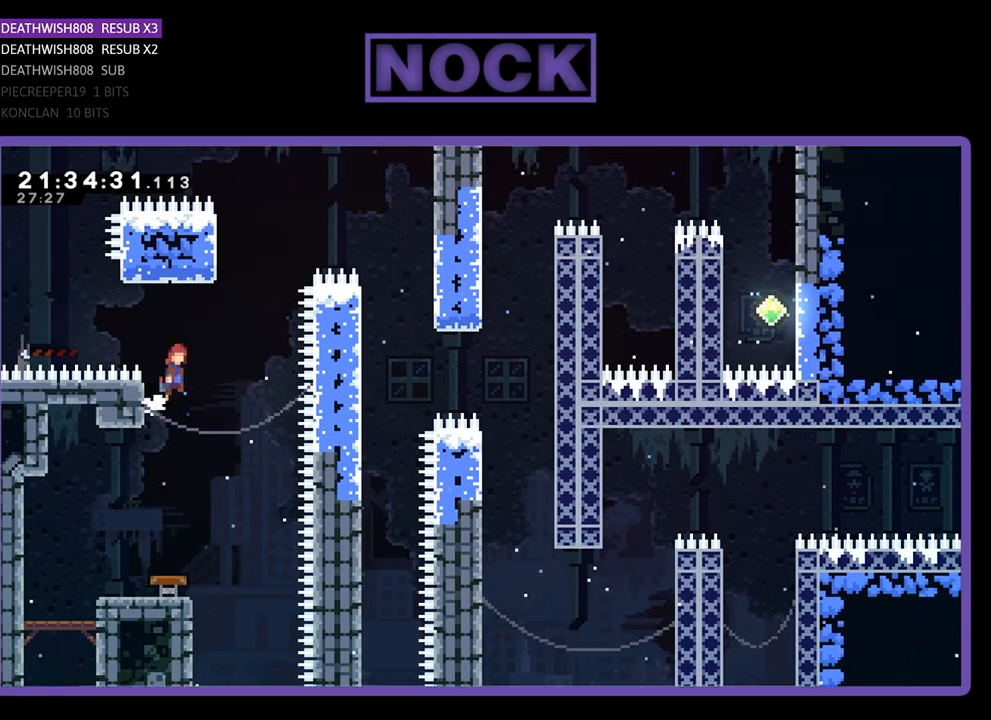
{"buttons": ["CIRCLE", "R2", "DPAD_UP"], "left_stick": "center", "right_stick": "center", "events": [[200, "DPAD_UP", "down"], [233, "CROSS", "up"], [233, "DPAD_RIGHT", "up"], [333, "CIRCLE", "down"]]}
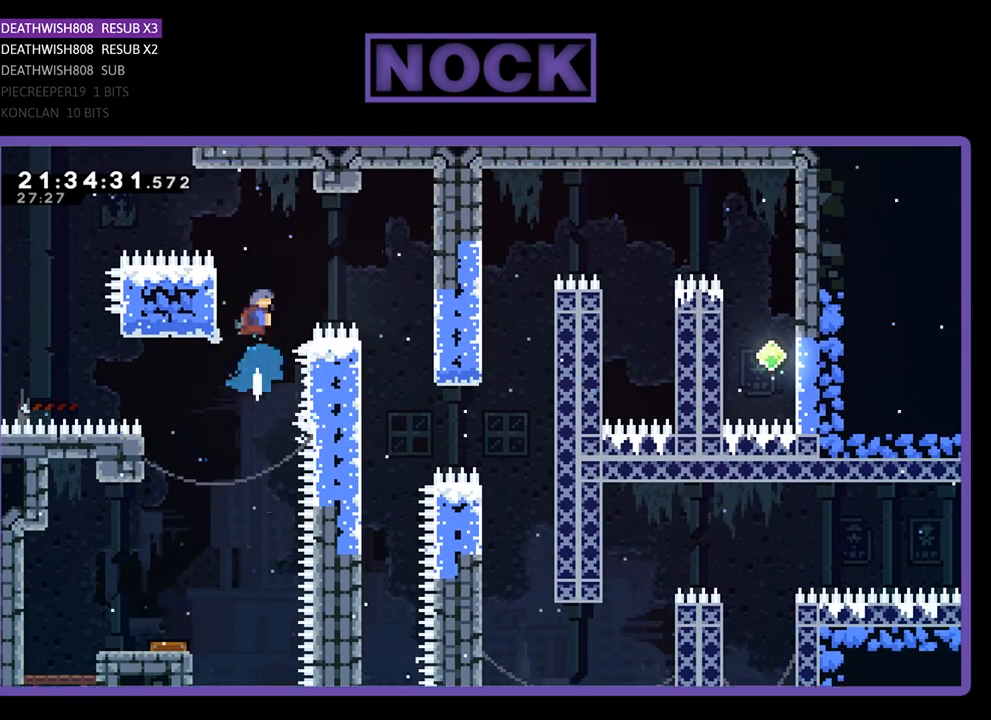
{"buttons": ["DPAD_LEFT"], "left_stick": "center", "right_stick": "center", "events": [[100, "CIRCLE", "up"], [167, "DPAD_UP", "up"], [400, "DPAD_LEFT", "down"], [467, "R2", "up"]]}
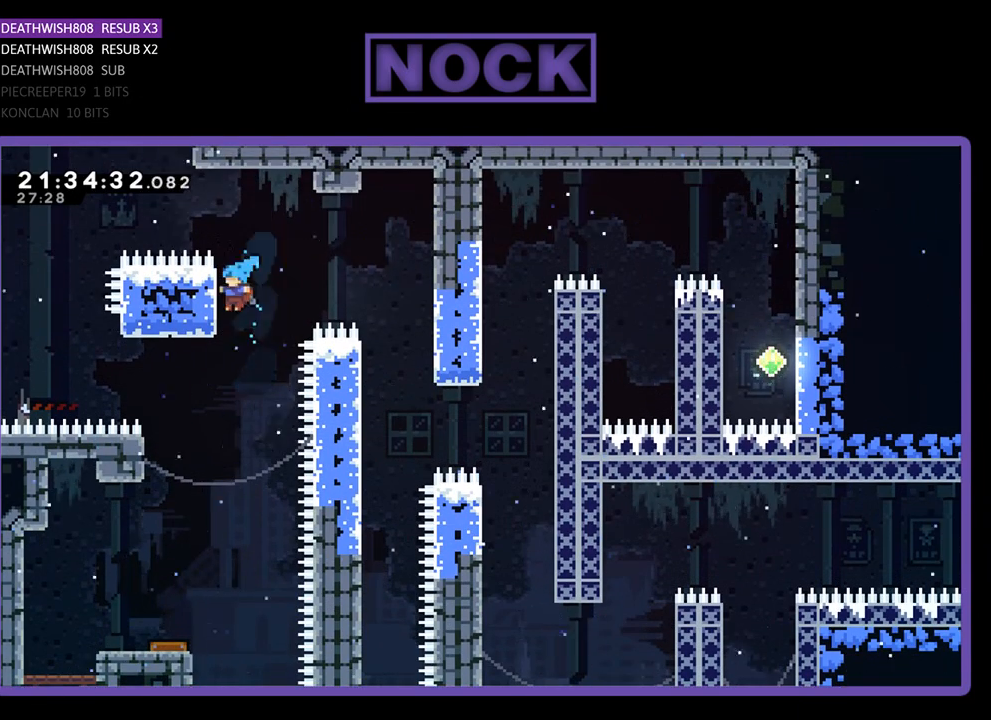
{"buttons": ["CROSS", "DPAD_UP", "DPAD_RIGHT"], "left_stick": "center", "right_stick": "center", "events": [[33, "CROSS", "down"], [100, "DPAD_LEFT", "up"], [100, "DPAD_UP", "down"], [167, "DPAD_RIGHT", "down"]]}
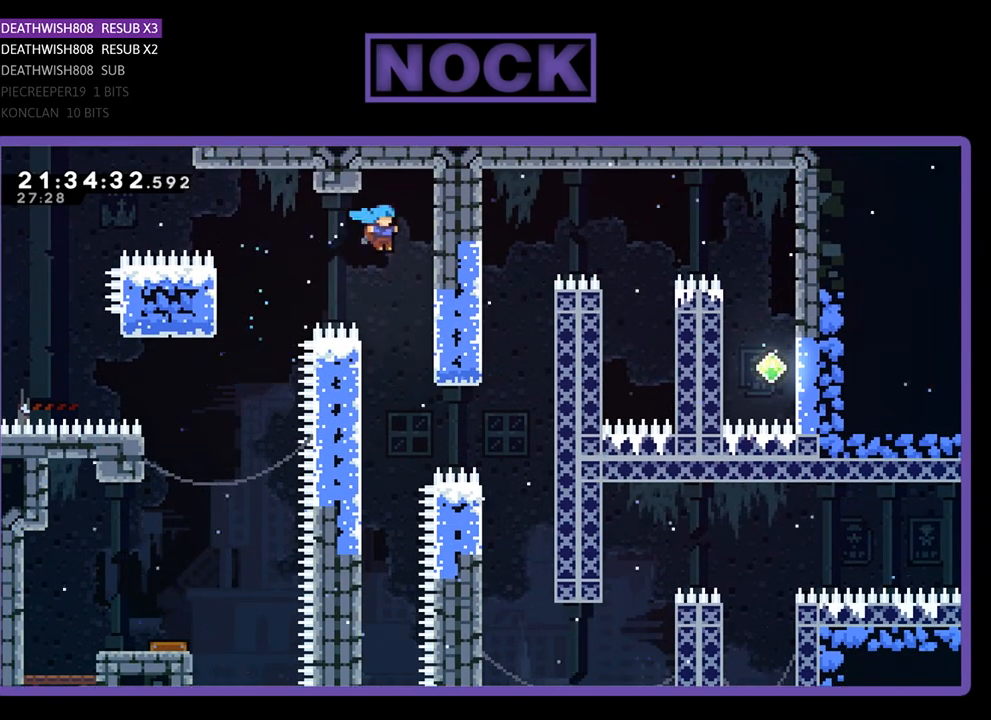
{"buttons": ["R2"], "left_stick": "center", "right_stick": "center", "events": [[167, "DPAD_RIGHT", "up"], [233, "CROSS", "up"], [233, "DPAD_UP", "up"], [300, "R2", "down"]]}
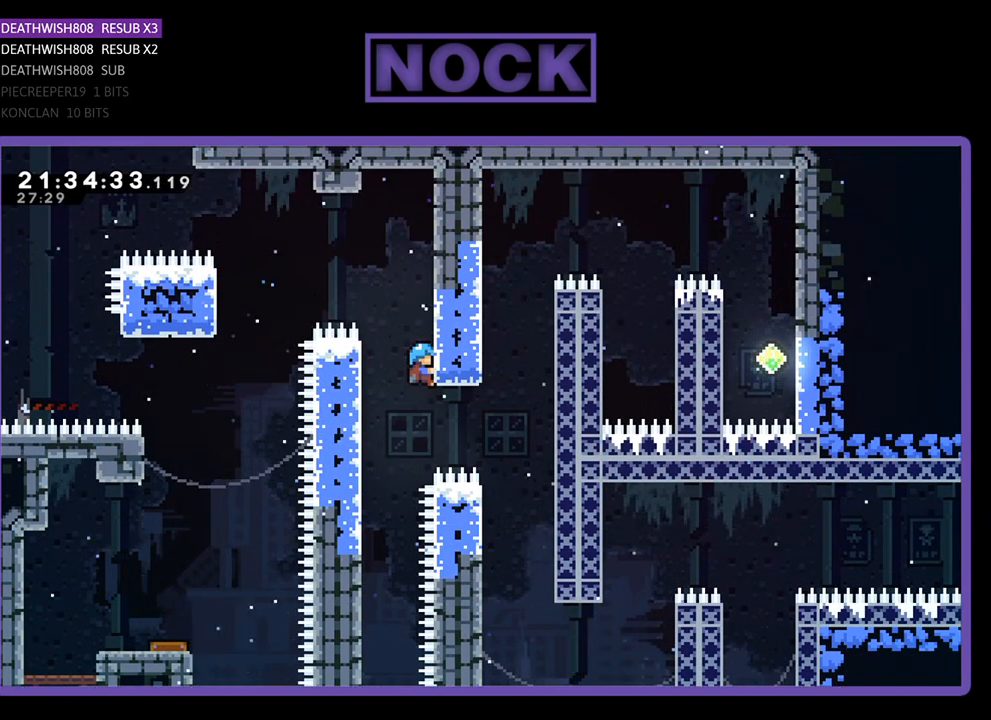
{"buttons": ["R2"], "left_stick": "center", "right_stick": "center", "events": [[100, "DPAD_LEFT", "down"], [267, "DPAD_LEFT", "up"]]}
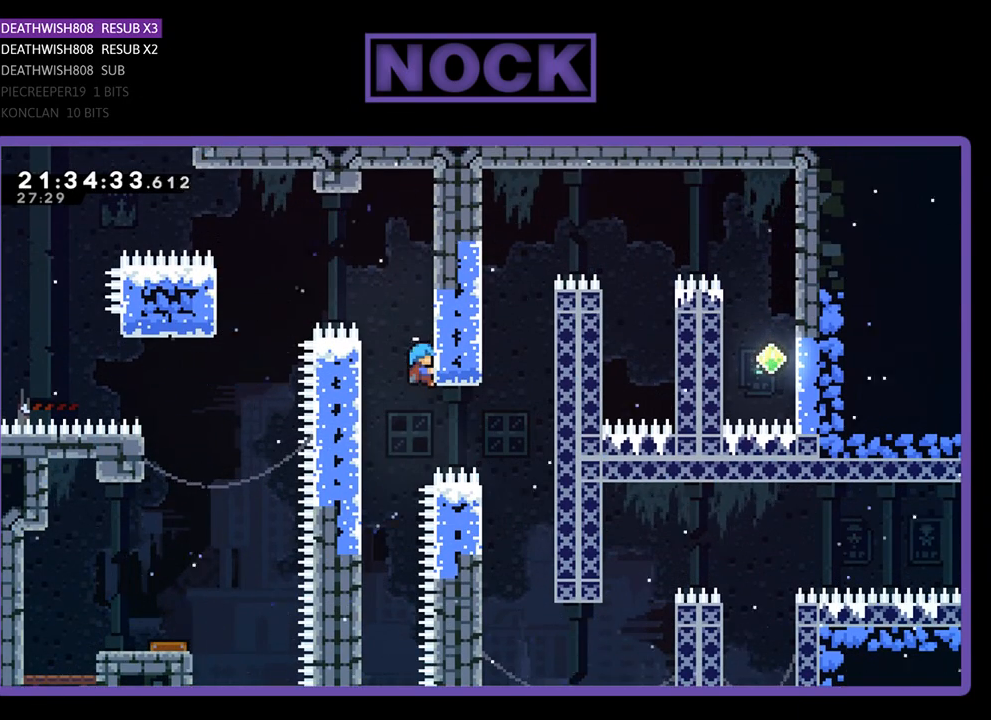
{"buttons": ["R2", "DPAD_DOWN", "DPAD_LEFT"], "left_stick": "center", "right_stick": "center", "events": [[133, "DPAD_LEFT", "down"], [200, "R2", "up"], [367, "DPAD_DOWN", "down"], [400, "R2", "down"]]}
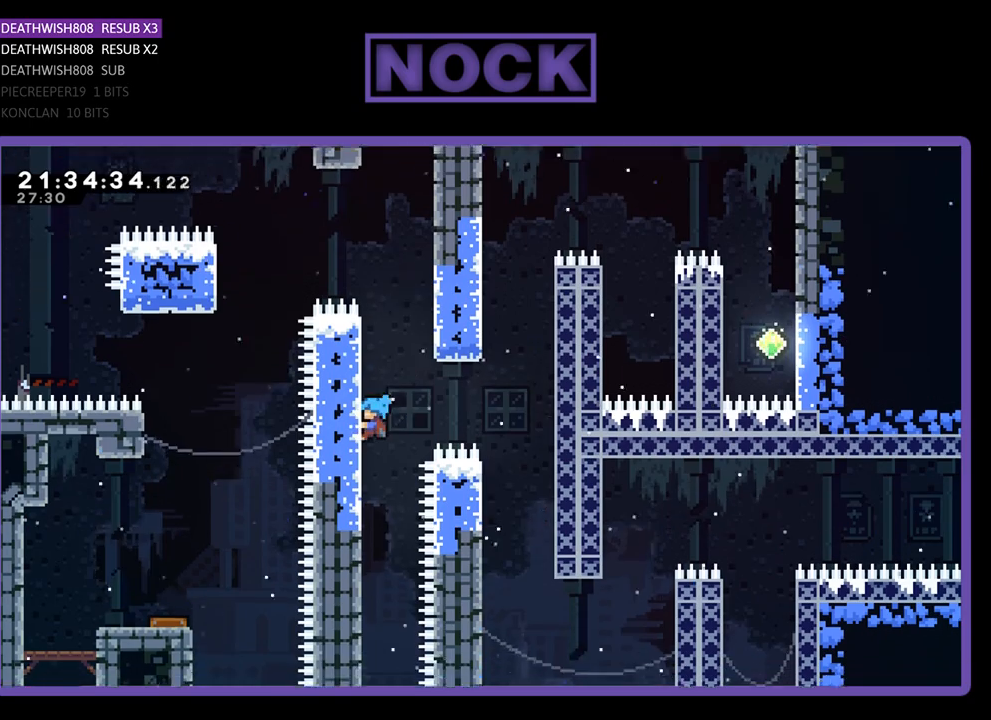
{"buttons": ["R2", "DPAD_RIGHT"], "left_stick": "center", "right_stick": "center", "events": [[67, "DPAD_LEFT", "up"], [200, "DPAD_LEFT", "down"], [267, "DPAD_DOWN", "up"], [267, "DPAD_LEFT", "up"], [400, "DPAD_RIGHT", "down"]]}
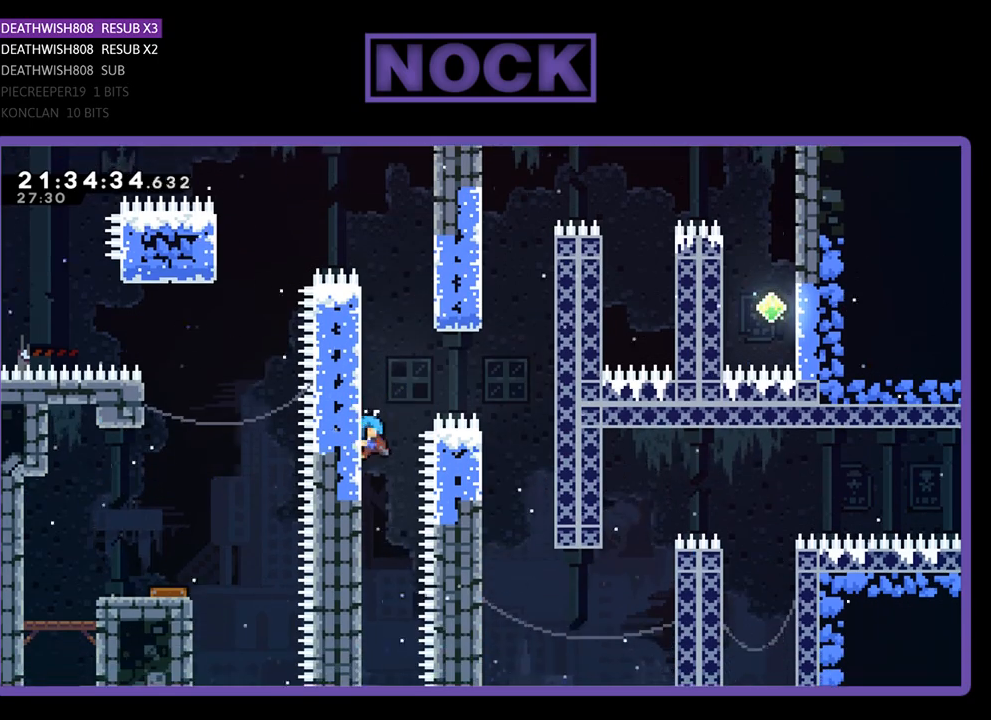
{"buttons": ["CROSS", "R2", "DPAD_RIGHT"], "left_stick": "center", "right_stick": "center", "events": [[67, "CROSS", "down"]]}
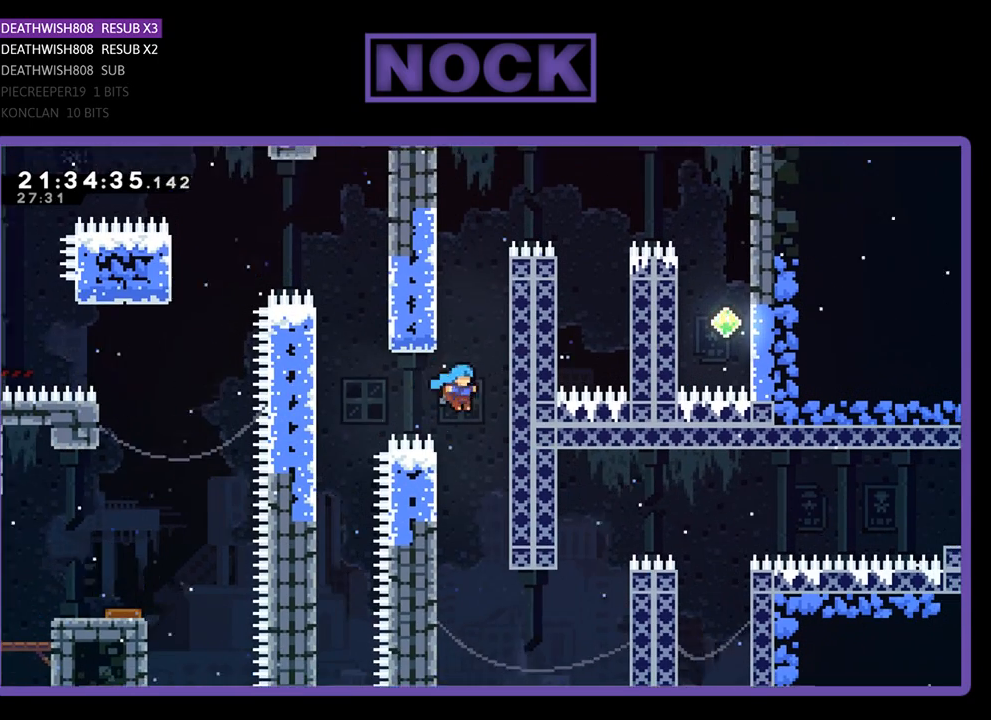
{"buttons": ["CROSS", "R2", "DPAD_UP"], "left_stick": "center", "right_stick": "center", "events": [[167, "DPAD_UP", "down"], [267, "DPAD_RIGHT", "up"]]}
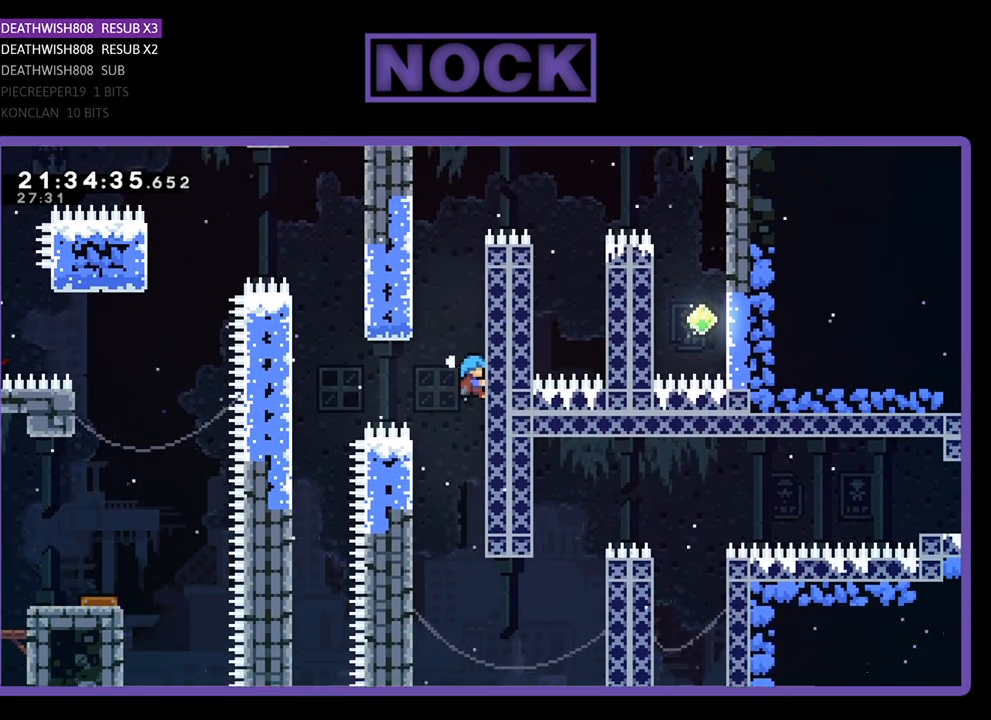
{"buttons": ["R2", "DPAD_UP"], "left_stick": "center", "right_stick": "center", "events": [[67, "CROSS", "up"]]}